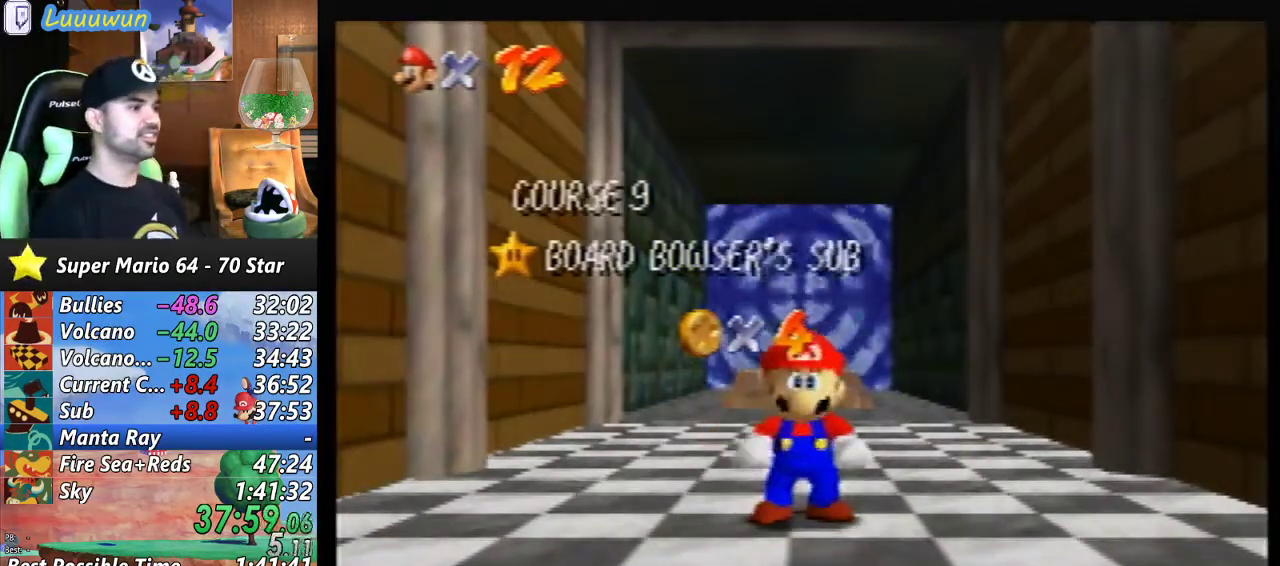
Gameplay with a controller (Nintendo layout); each line is a JSON object with the inputs held at the frame after it. "events" lists button and stick changes between this image and that frame as [ms after this image, input, new state], when the widget could be followed in between. Not read: L1 L3 R3.
{"buttons": [], "left_stick": "down", "events": [[100, "left_stick", "down"], [200, "left_stick", "center"], [300, "left_stick", "down"], [367, "left_stick", "center"], [433, "left_stick", "down"]]}
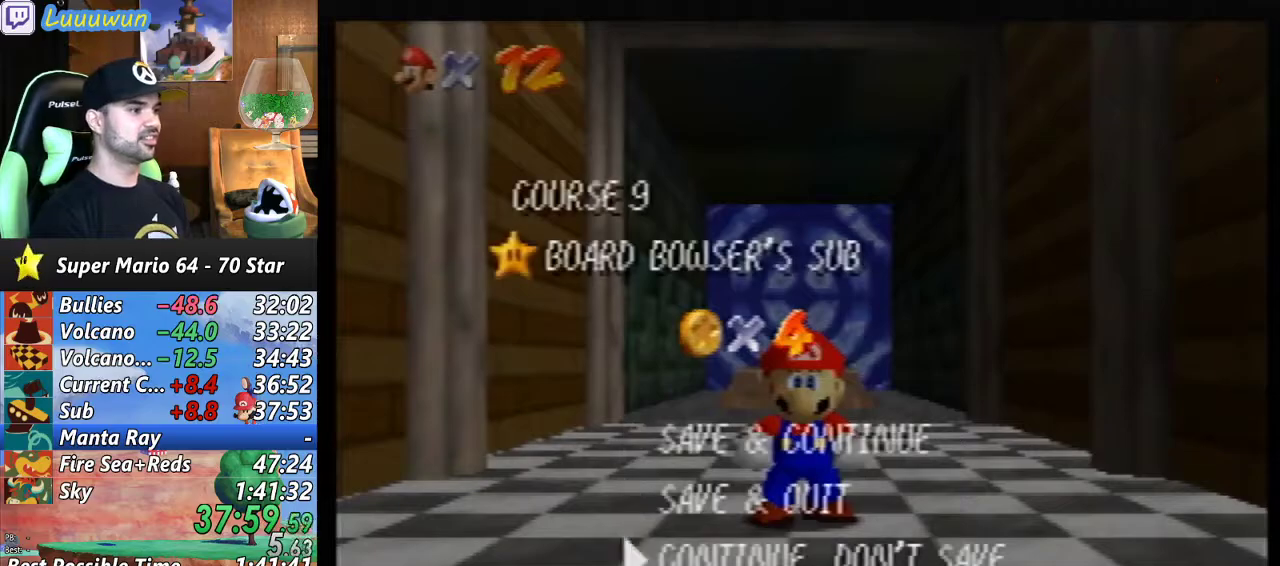
{"buttons": [], "left_stick": "up", "events": [[67, "left_stick", "center"], [100, "A", "down"], [233, "A", "up"], [300, "left_stick", "up"]]}
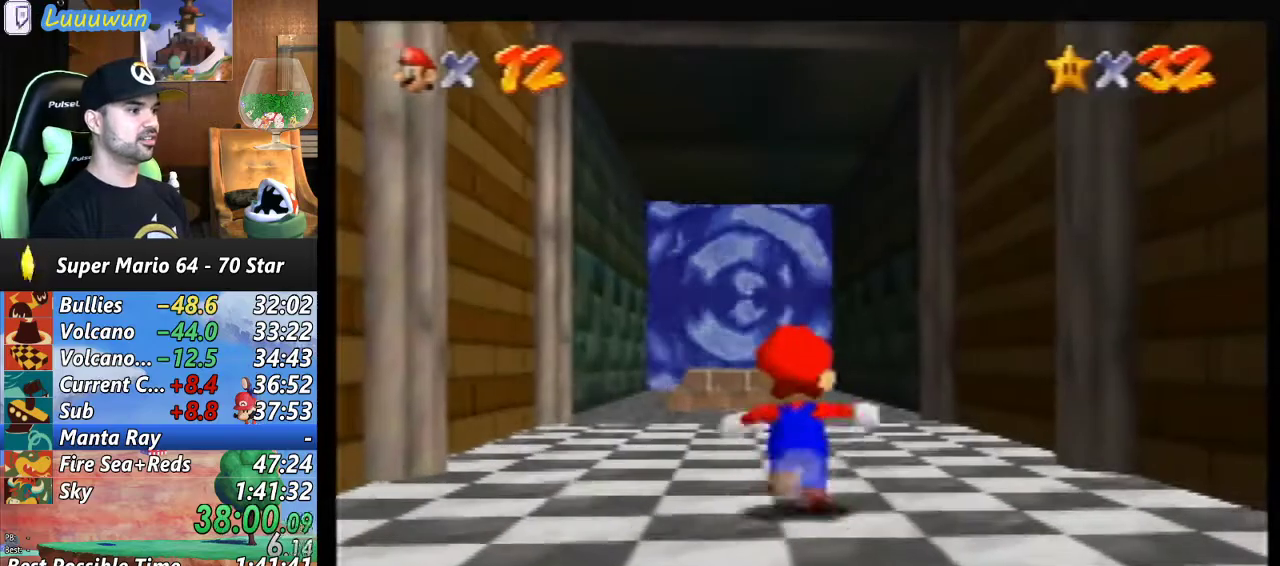
{"buttons": ["Z"], "left_stick": "up", "events": [[300, "Z", "down"], [333, "A", "down"], [433, "A", "up"]]}
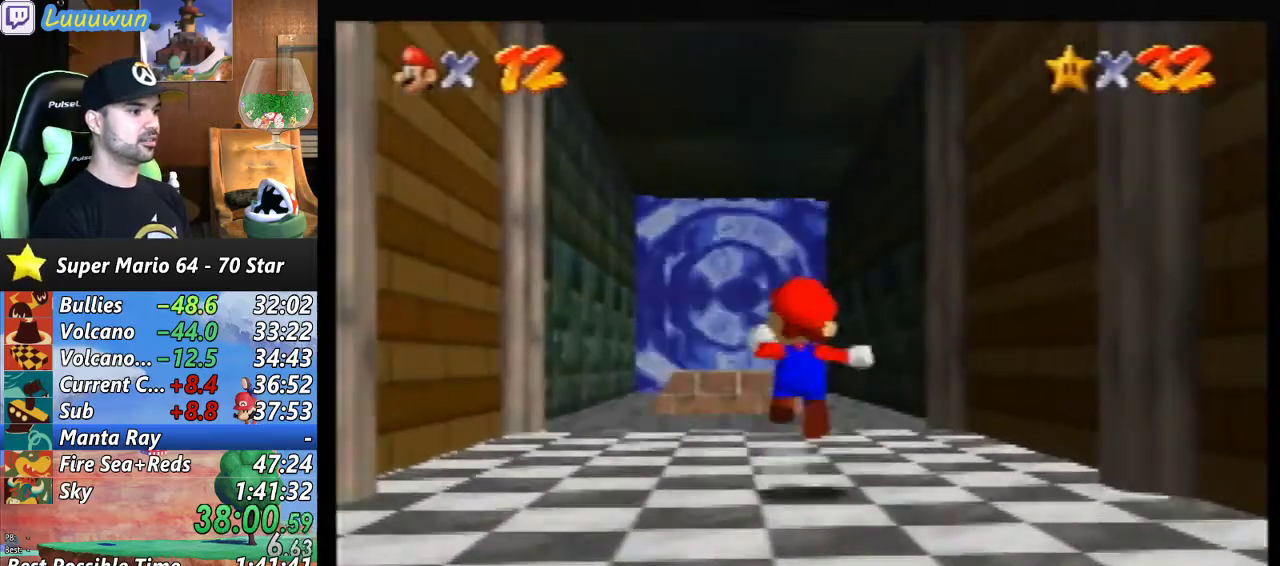
{"buttons": [], "left_stick": "up", "events": [[33, "left_stick", "up-right"], [67, "Z", "up"], [233, "left_stick", "up"]]}
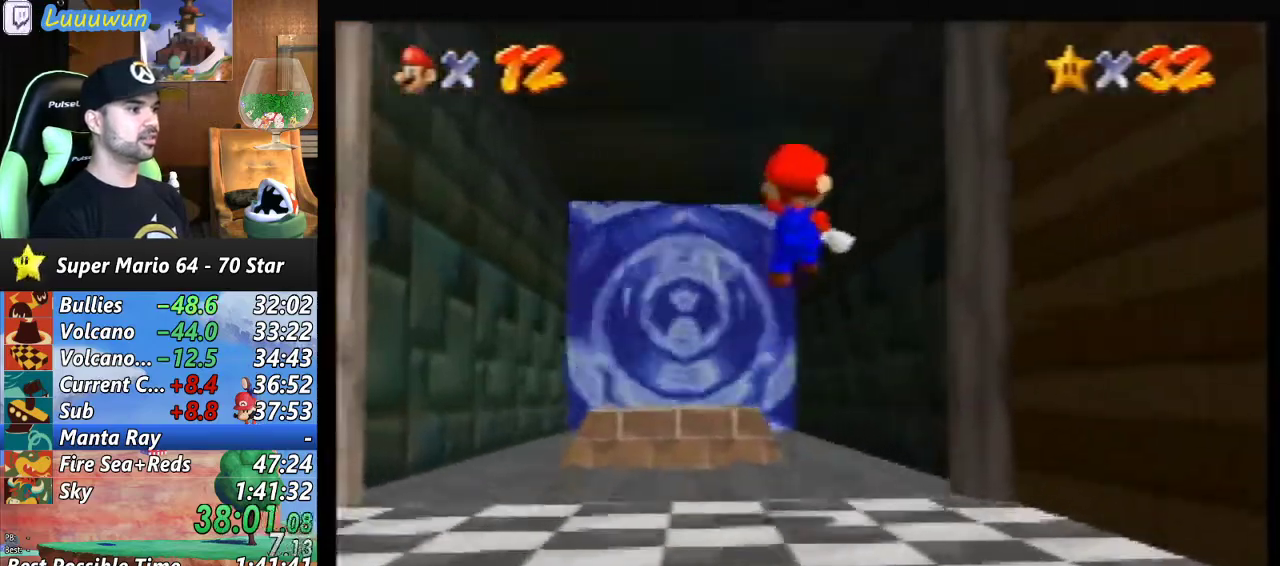
{"buttons": [], "left_stick": "up", "events": []}
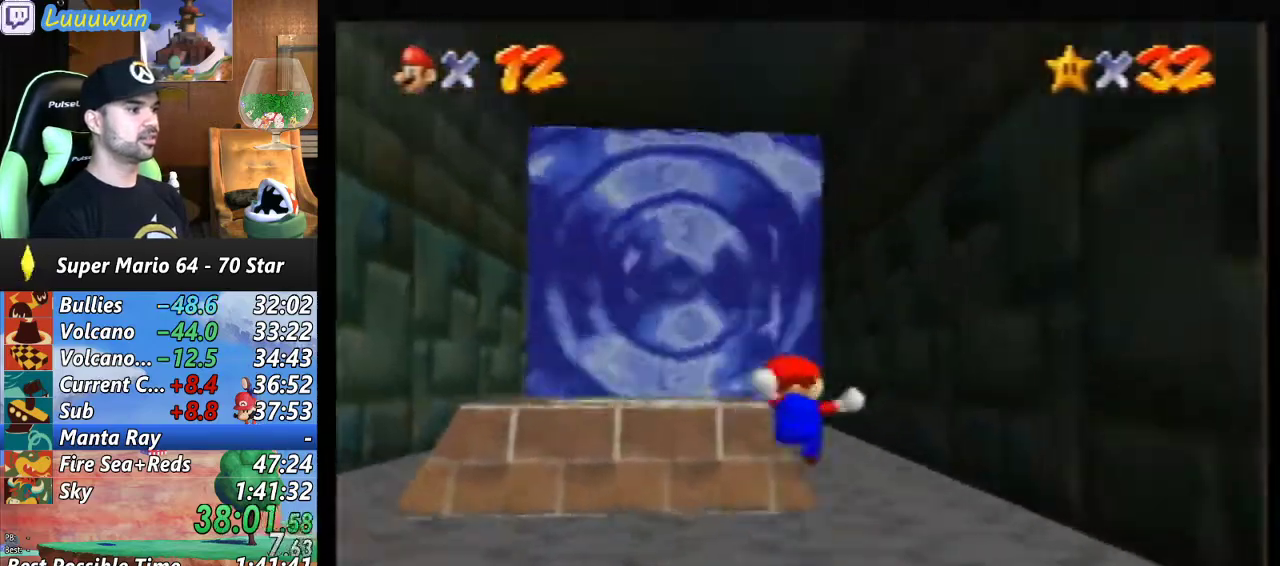
{"buttons": [], "left_stick": "up", "events": []}
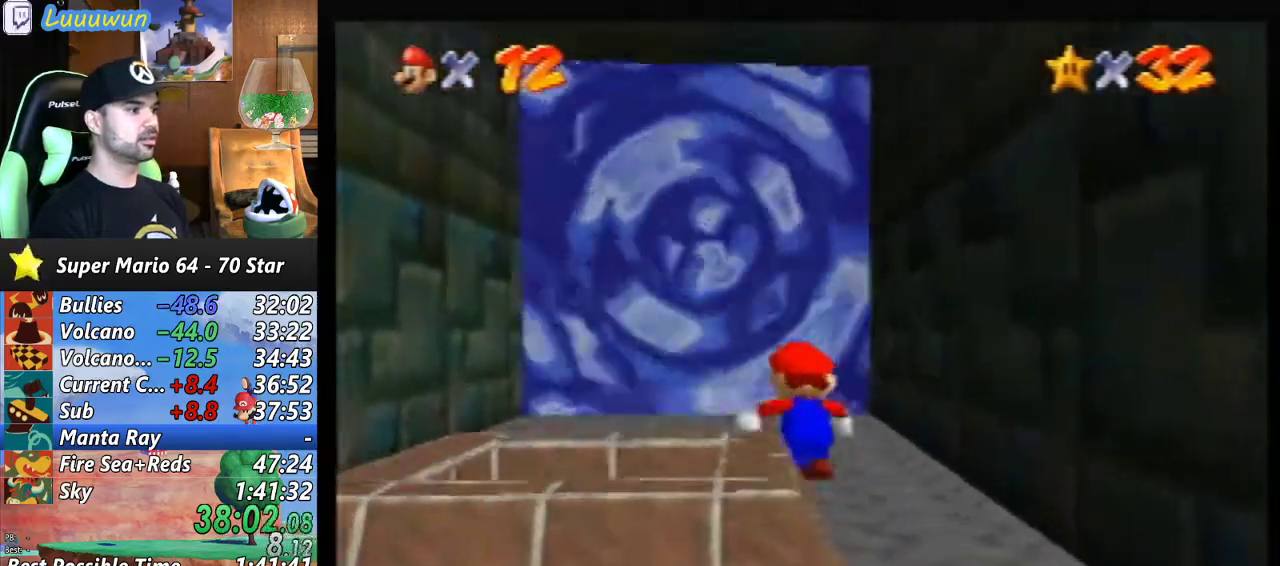
{"buttons": ["A", "B"], "left_stick": "up", "events": [[333, "A", "down"], [500, "B", "down"]]}
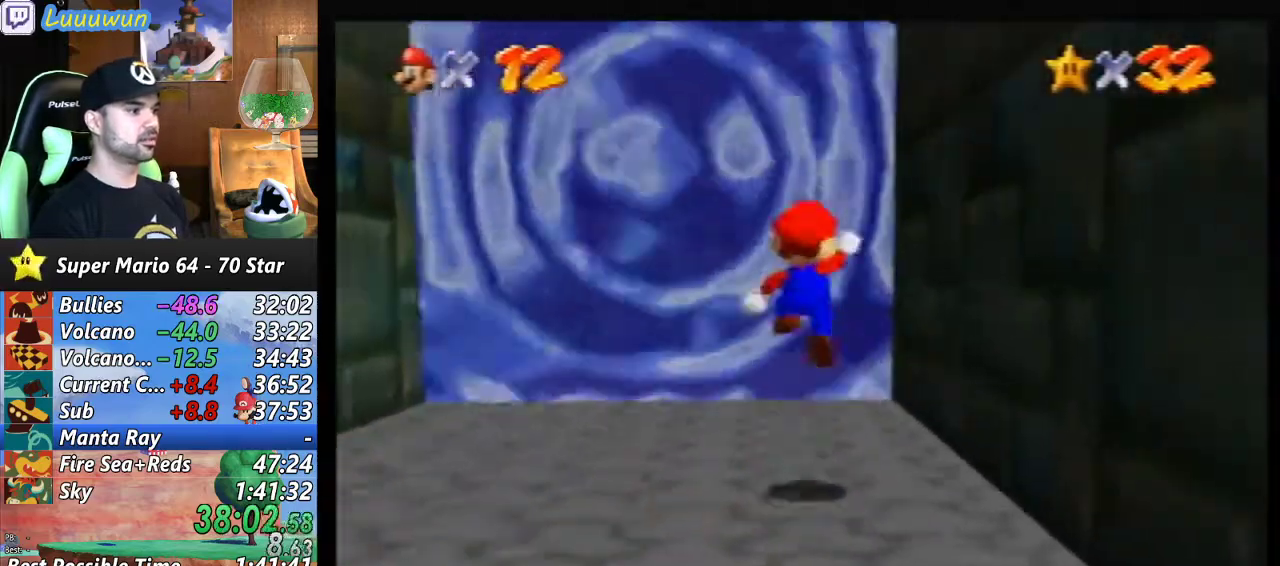
{"buttons": ["A", "B"], "left_stick": "up", "events": []}
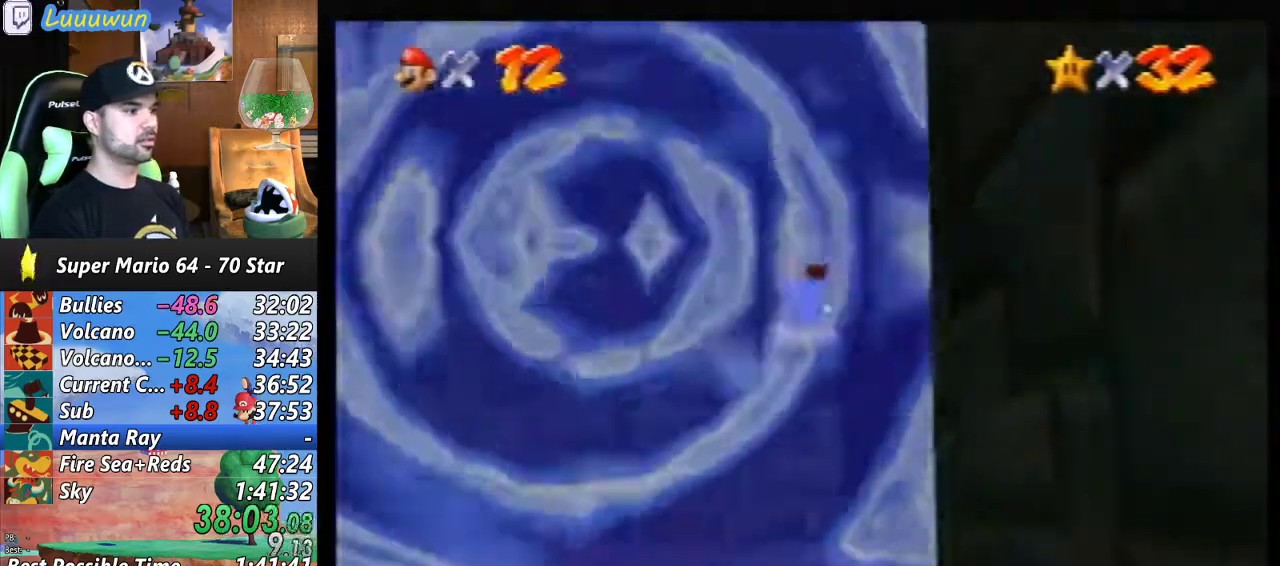
{"buttons": [], "left_stick": "center", "events": [[33, "A", "up"], [33, "B", "up"], [100, "left_stick", "center"], [333, "B", "down"], [367, "A", "down"], [467, "A", "up"], [467, "B", "up"]]}
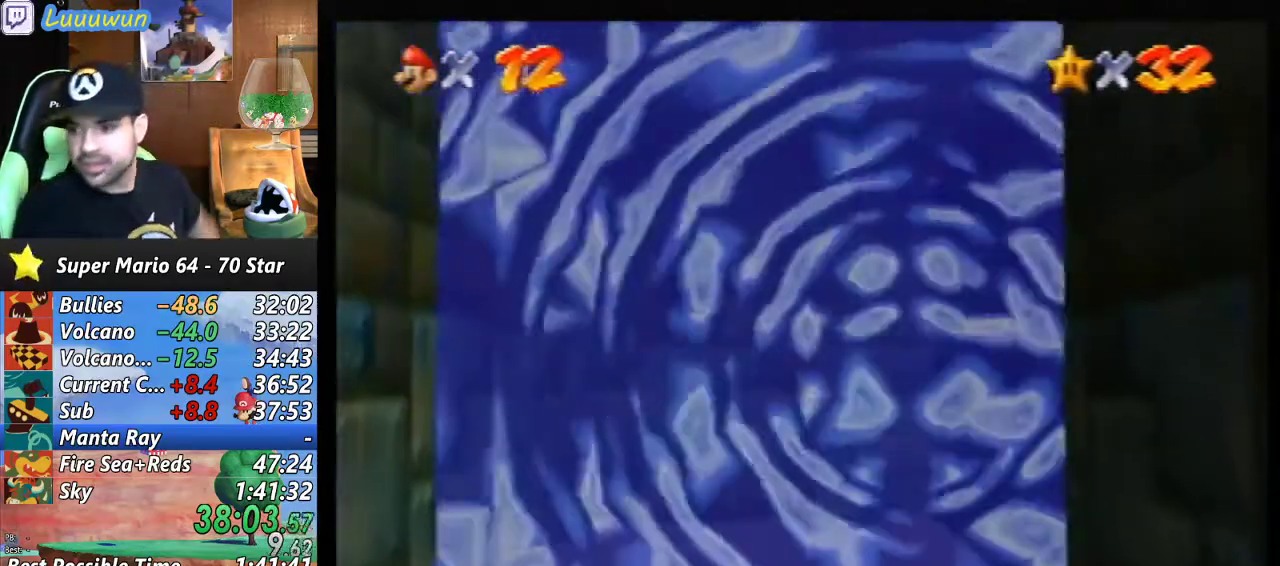
{"buttons": ["A", "B"], "left_stick": "center", "events": [[33, "A", "down"], [33, "B", "down"], [133, "B", "up"], [167, "A", "up"], [200, "A", "down"], [200, "B", "down"], [300, "A", "up"], [300, "B", "up"], [367, "A", "down"], [367, "B", "down"], [467, "A", "up"], [467, "B", "up"], [500, "A", "down"], [500, "B", "down"]]}
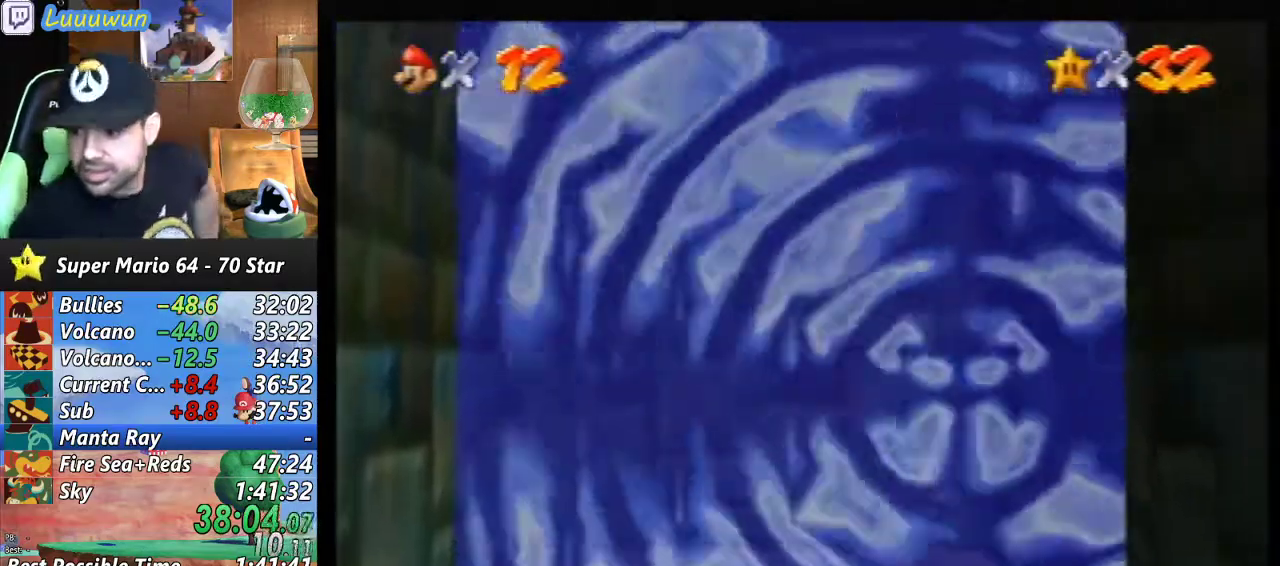
{"buttons": ["A", "B"], "left_stick": "center", "events": [[100, "B", "up"], [133, "A", "up"], [167, "A", "down"], [167, "B", "down"], [267, "B", "up"], [300, "A", "up"], [333, "A", "down"], [333, "B", "down"], [433, "A", "up"], [433, "B", "up"], [500, "A", "down"], [500, "B", "down"]]}
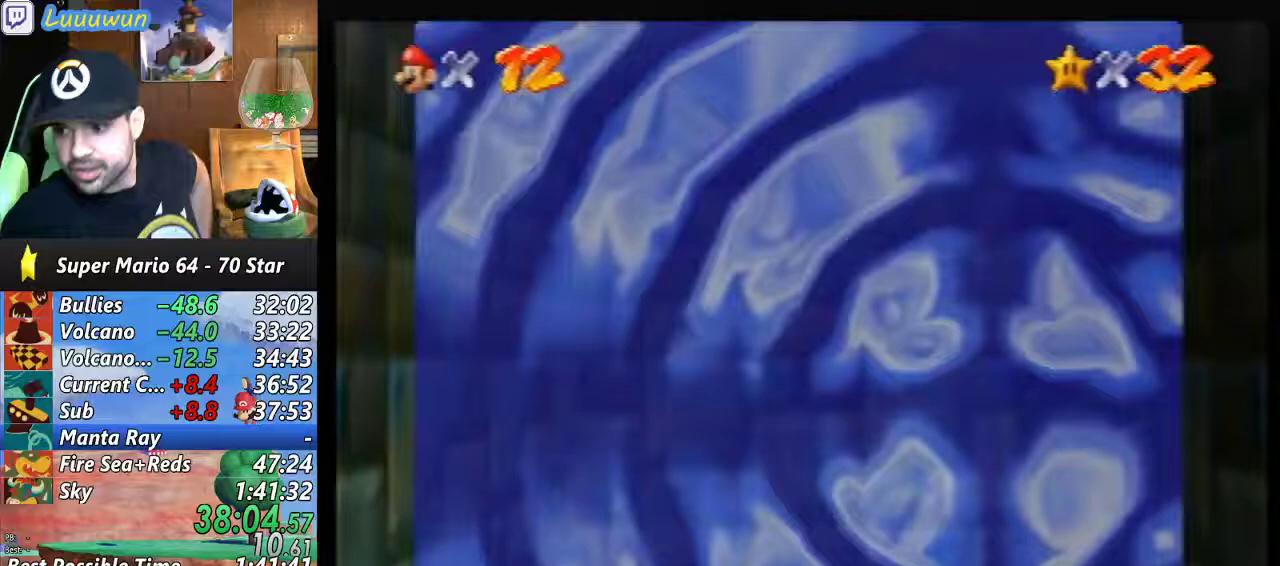
{"buttons": ["A", "B"], "left_stick": "center", "events": [[100, "A", "up"], [100, "B", "up"], [167, "A", "down"], [167, "B", "down"], [233, "B", "up"], [267, "A", "up"], [300, "A", "down"], [333, "B", "down"], [400, "B", "up"], [433, "A", "up"], [467, "A", "down"], [500, "B", "down"]]}
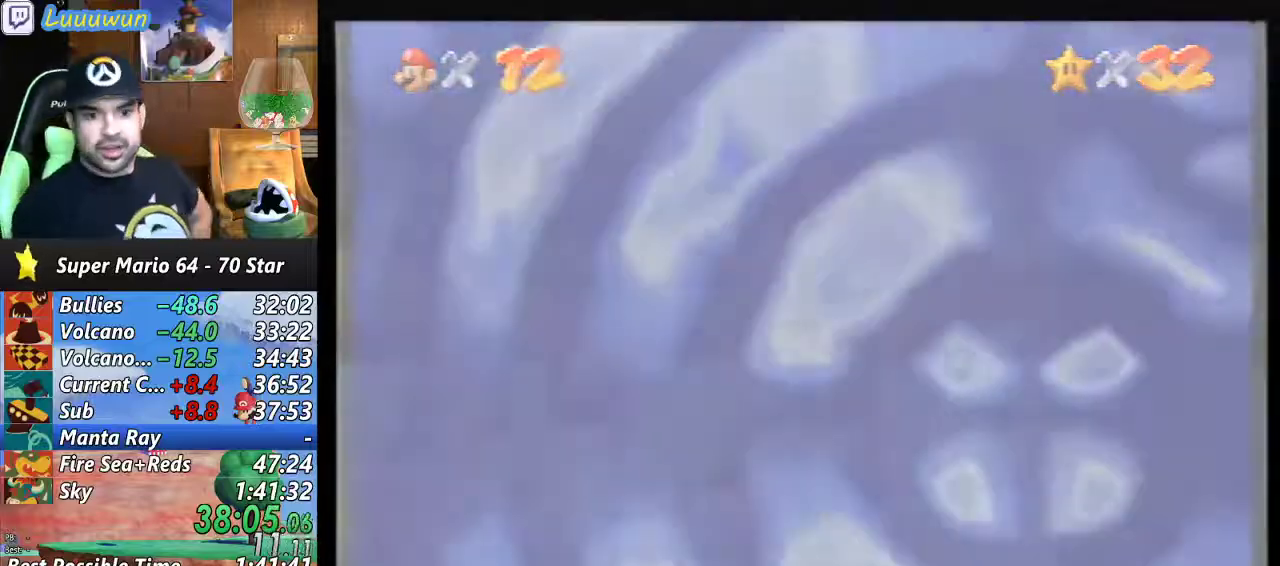
{"buttons": [], "left_stick": "center", "events": [[67, "A", "up"], [67, "B", "up"], [133, "A", "down"], [133, "B", "down"], [233, "A", "up"], [233, "B", "up"], [300, "A", "down"], [333, "B", "down"], [400, "A", "up"], [400, "B", "up"]]}
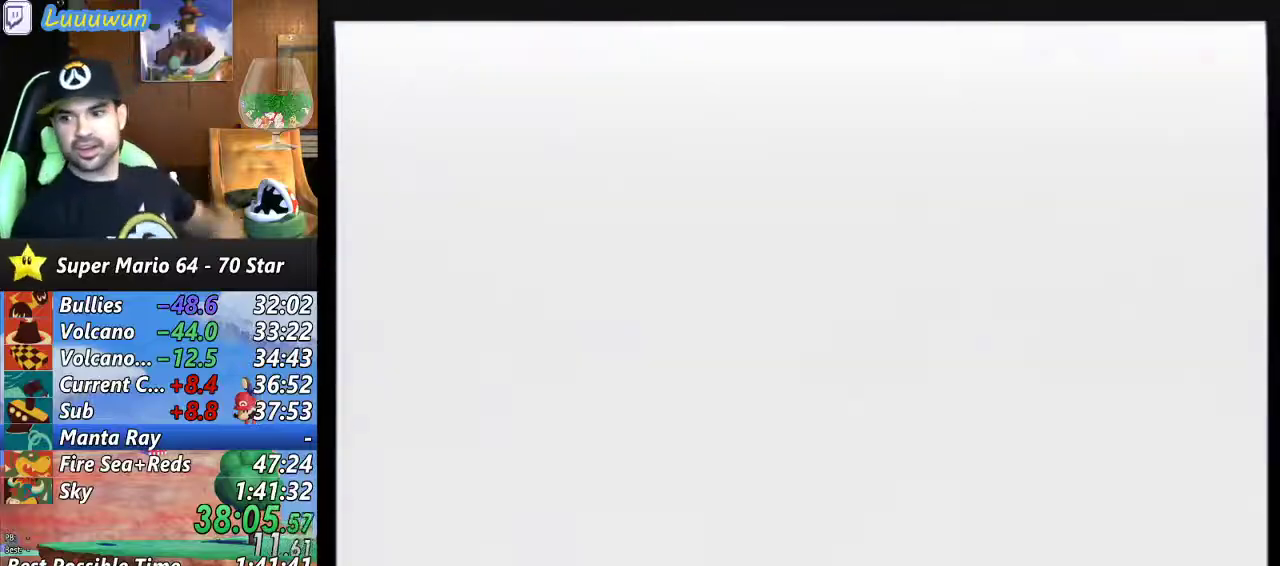
{"buttons": ["A", "B"], "left_stick": "center", "events": [[33, "A", "down"], [33, "B", "down"], [200, "B", "up"], [233, "A", "up"], [267, "A", "down"], [300, "B", "down"], [400, "A", "up"], [400, "B", "up"], [467, "A", "down"], [467, "B", "down"]]}
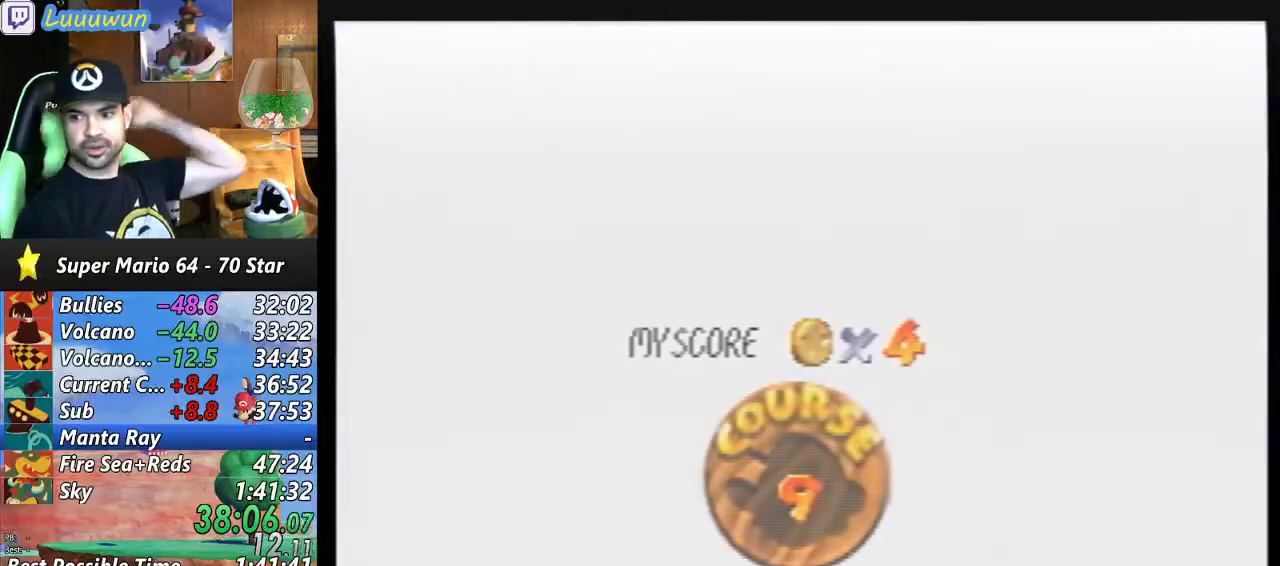
{"buttons": ["A"], "left_stick": "center", "events": [[33, "A", "up"], [33, "B", "up"], [267, "A", "down"], [267, "B", "down"], [367, "A", "up"], [367, "B", "up"], [433, "A", "down"], [433, "B", "down"], [500, "B", "up"]]}
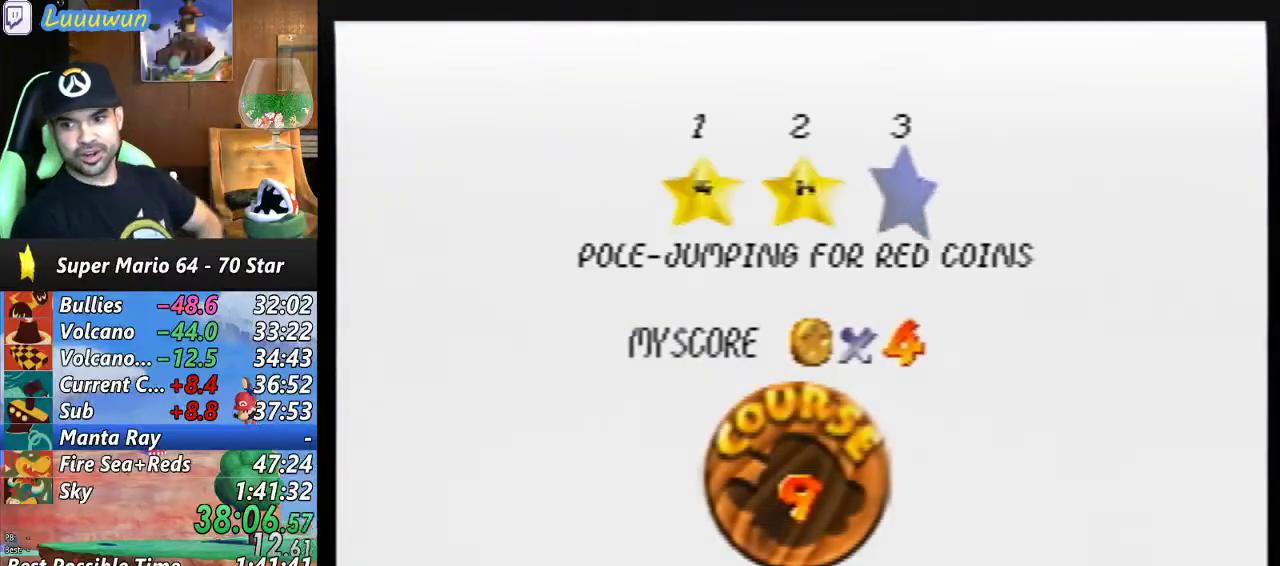
{"buttons": [], "left_stick": "center", "events": [[33, "A", "up"], [67, "A", "down"], [100, "B", "down"], [167, "B", "up"], [200, "A", "up"], [233, "A", "down"], [267, "B", "down"], [300, "B", "up"], [333, "A", "up"], [367, "A", "down"], [400, "B", "down"], [467, "B", "up"], [500, "A", "up"]]}
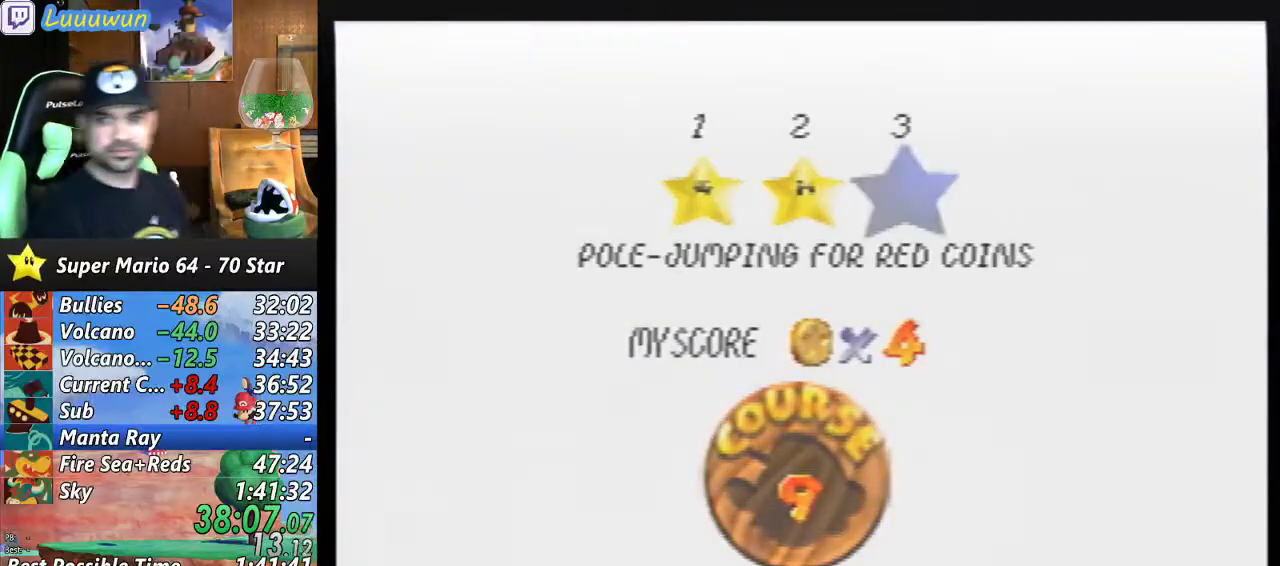
{"buttons": ["A"], "left_stick": "center", "events": [[33, "A", "down"], [33, "B", "down"], [100, "B", "up"], [133, "A", "up"], [167, "A", "down"], [200, "B", "down"], [233, "B", "up"]]}
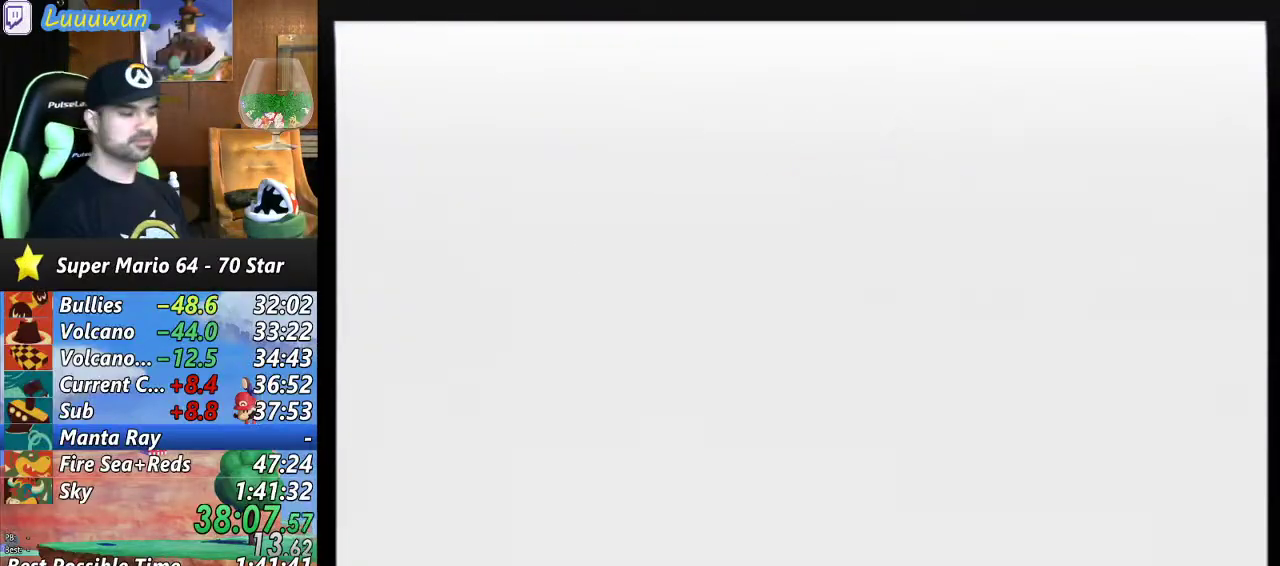
{"buttons": [], "left_stick": "center", "events": [[133, "A", "up"]]}
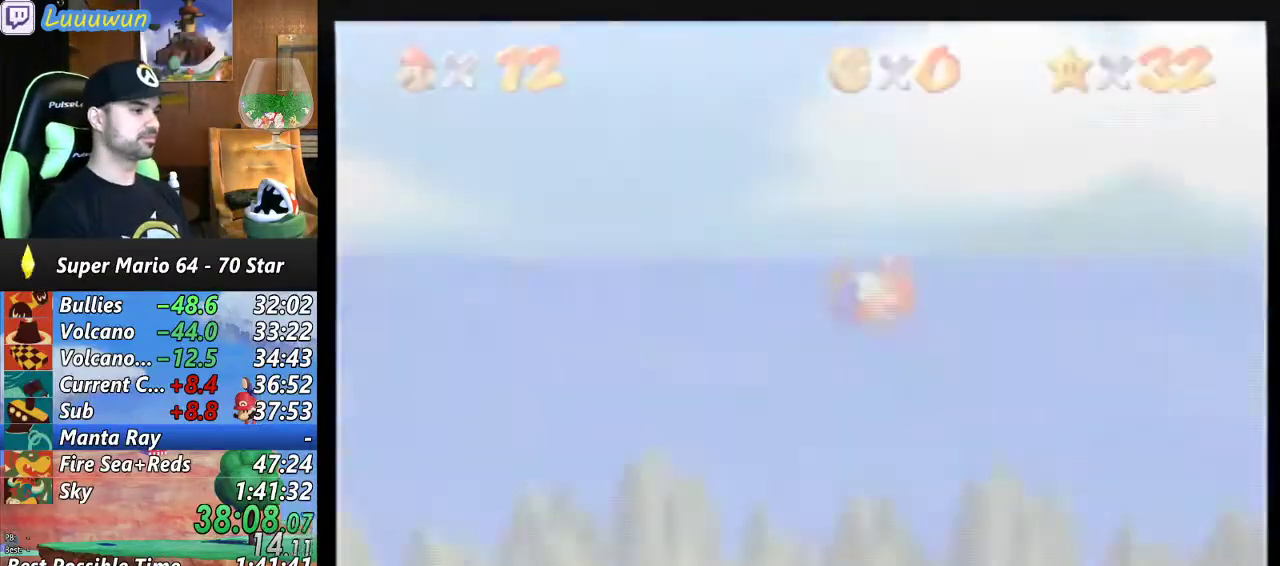
{"buttons": [], "left_stick": "center", "events": []}
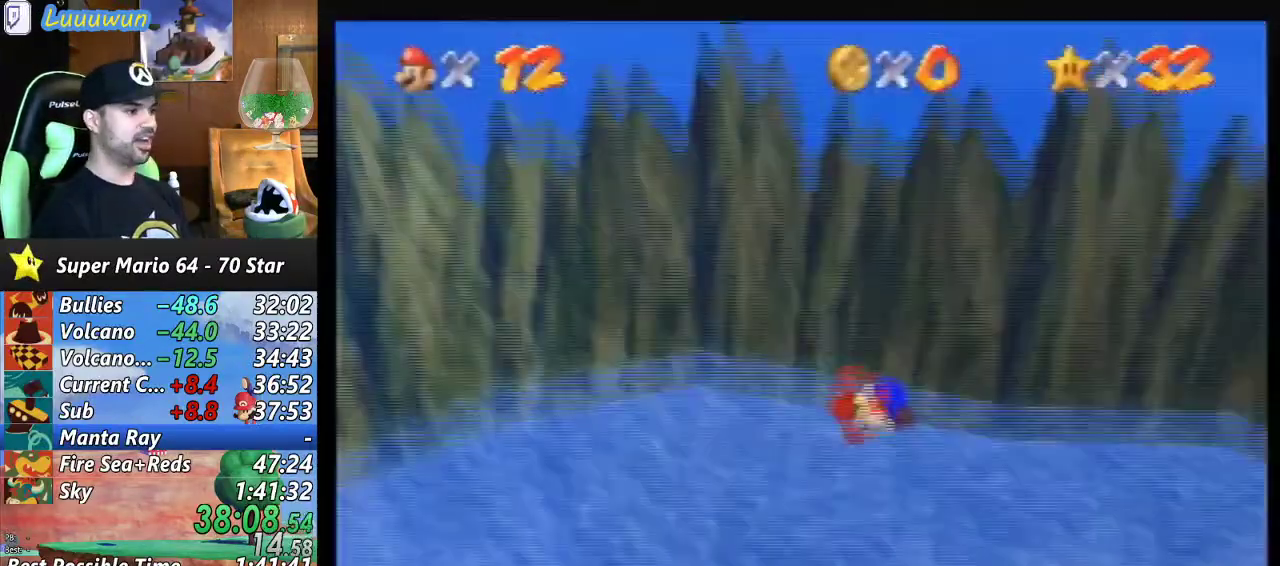
{"buttons": ["R1"], "left_stick": "up-right", "events": [[433, "R1", "down"], [467, "left_stick", "up-right"]]}
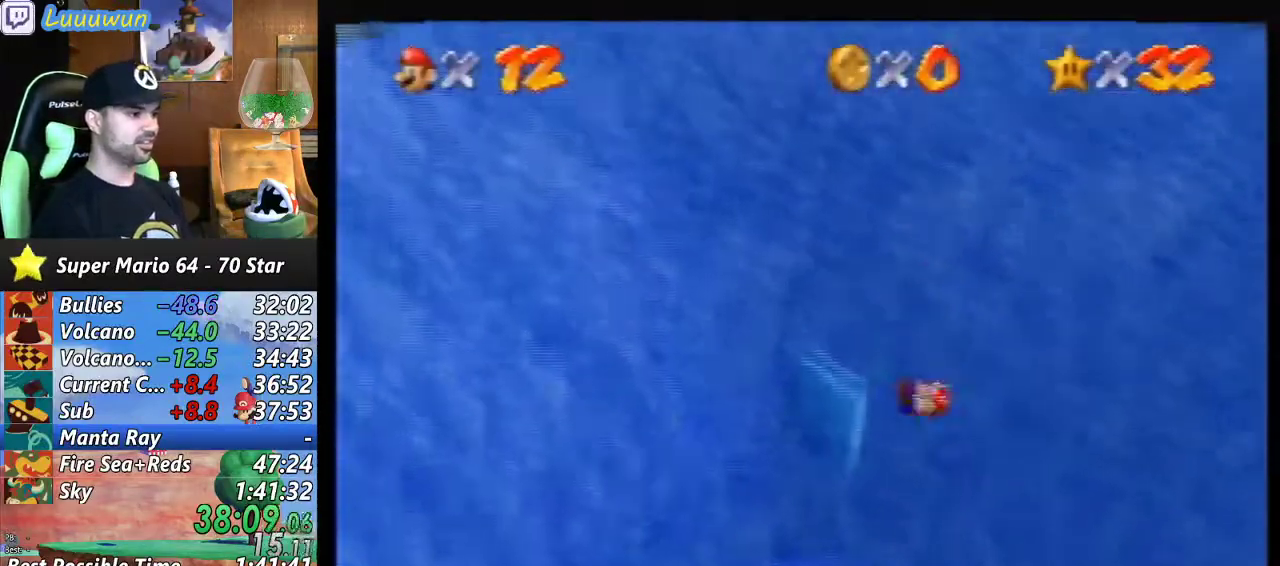
{"buttons": [], "left_stick": "up-right", "events": [[33, "R1", "up"], [100, "R1", "down"], [200, "R1", "up"]]}
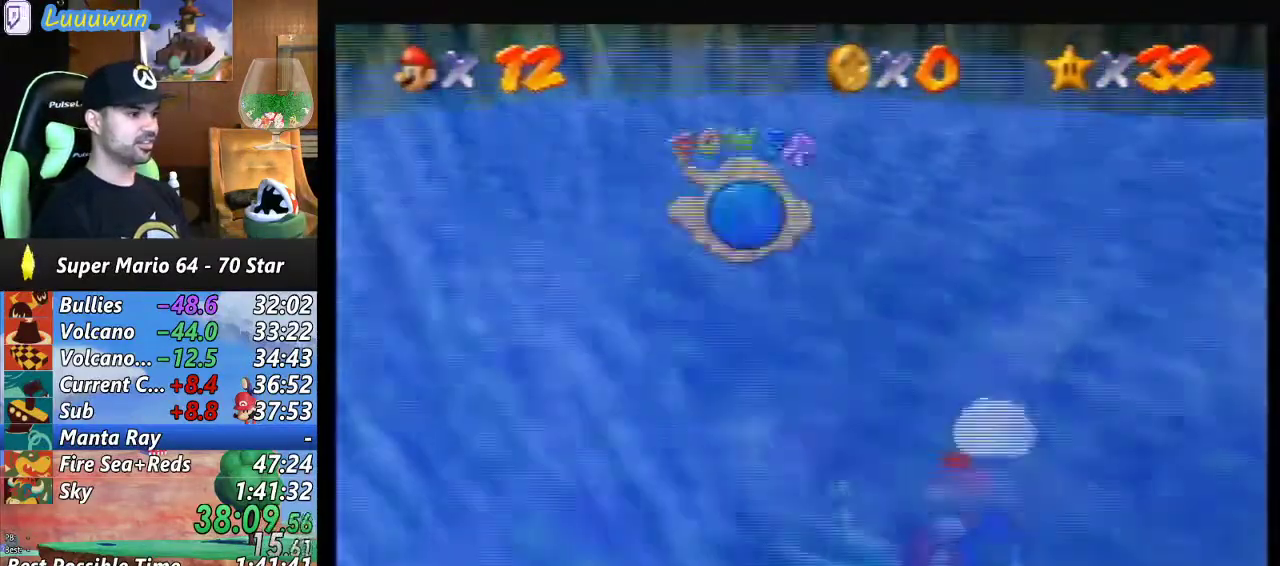
{"buttons": [], "left_stick": "up-right", "events": []}